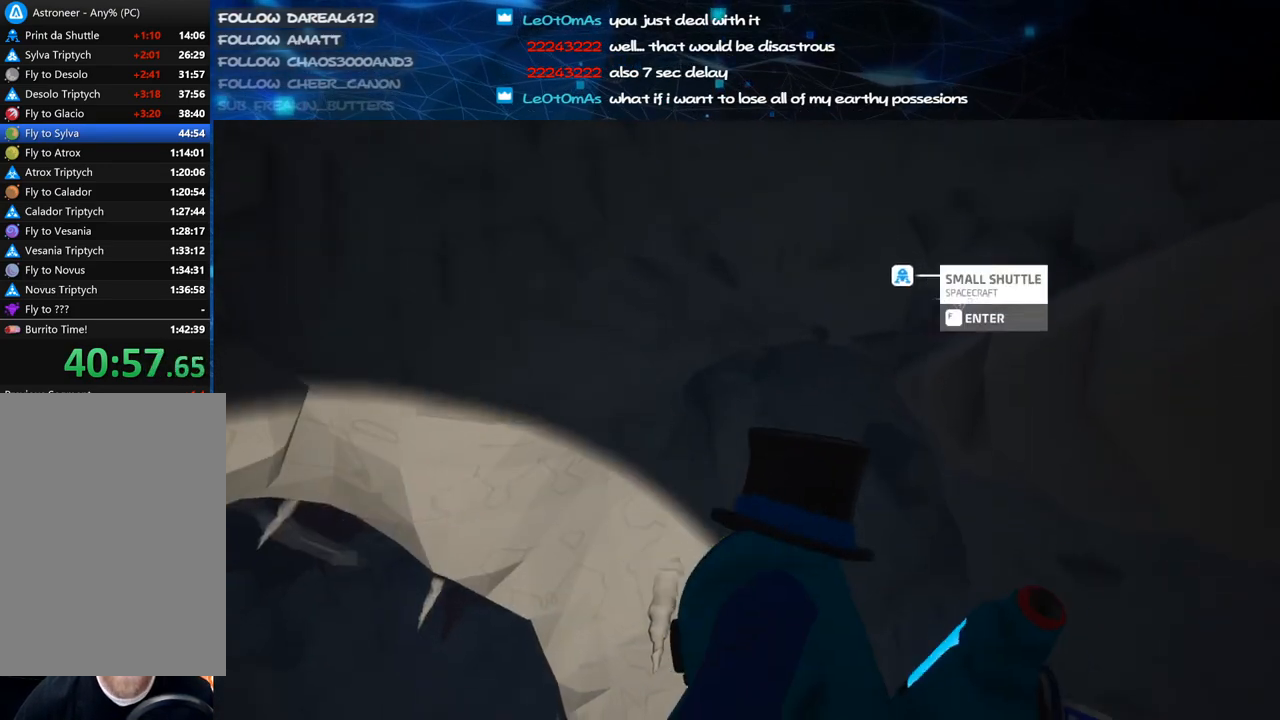
Gameplay with keyboard and mouse; each line is a JSON object with the keys and mouse buttons held at the frame after it. "events" lists presses ("down") and releases ("up") of "a", "alt", "b", "c", "ctrl", "d", "e", "f", "g", "q", "r", "s", "shift", "space", "t", "tab", "v", "w", "x", "z", "mouse_left", "mouse_wheel", "mouse_right", "mouse_mb4" and "mouse_mb5" between this image and that frame as [ms after this image, input, new state], when the widget could be followed in between. "mouse_left", "mouse_wheel", "mouse_right", "mouse_mb4", "mouse_mb5" = the "left", "wheel", "right", "mb4", "mb5" buttons of the "mouse" list. No other keys are recorded. "wheel" means that the mouse wheel is clicked or scrolled. Mouse movement is not recorded.
{"keys": ["a"], "mouse": ["right"], "events": [[120, "mouse_left", "down"], [220, "mouse_left", "up"], [220, "mouse_right", "down"], [340, "a", "down"]]}
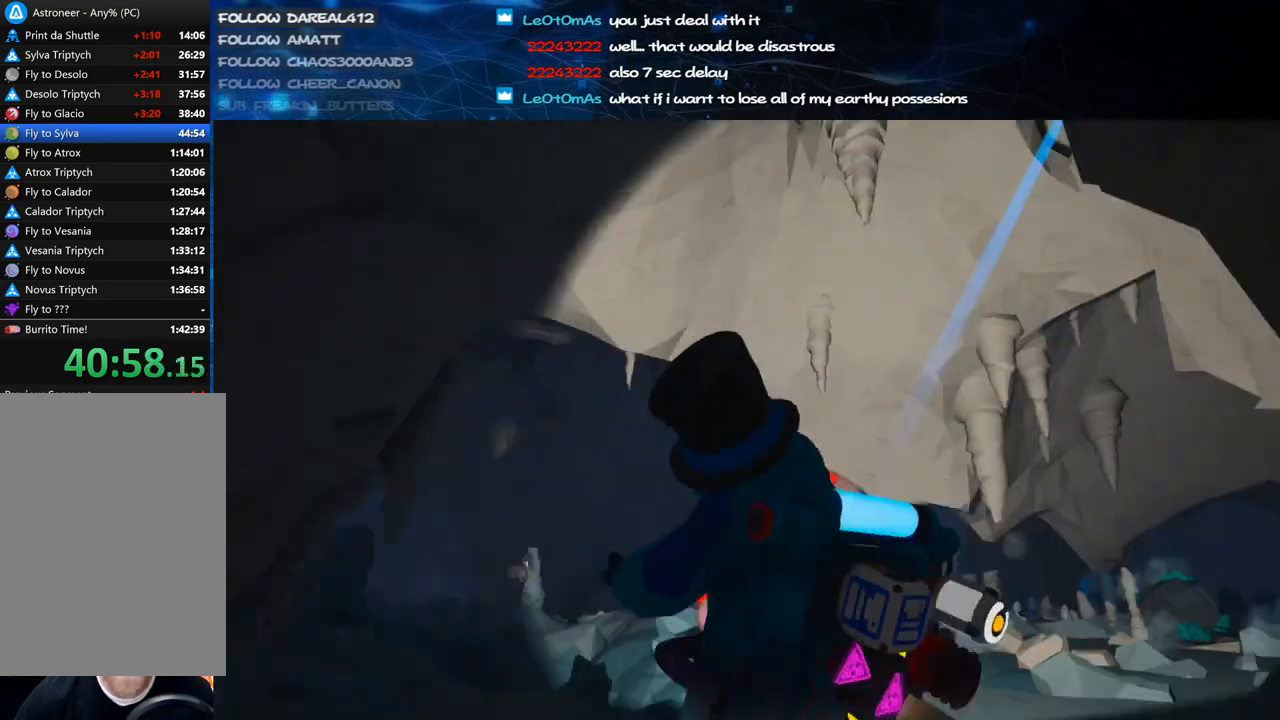
{"keys": ["s"], "mouse": [], "events": [[120, "mouse_right", "up"], [140, "s", "down"], [360, "d", "down"], [400, "a", "up"], [480, "d", "up"]]}
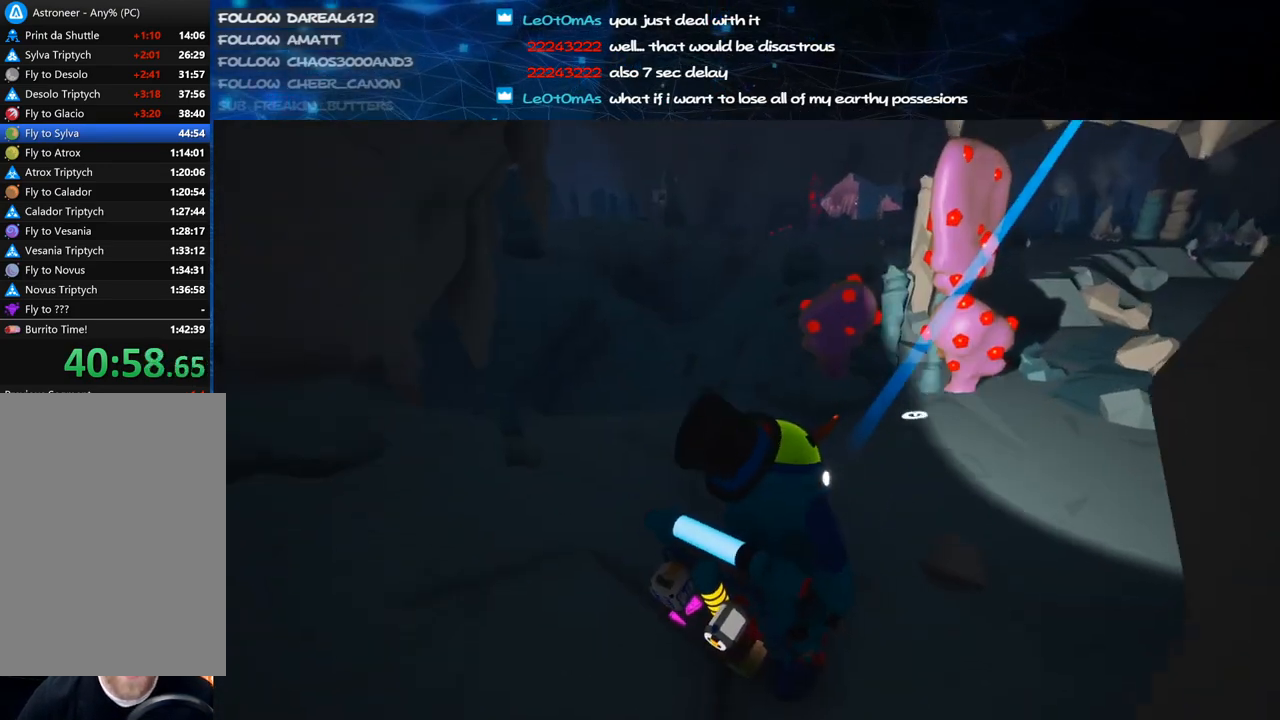
{"keys": ["a"], "mouse": ["right"], "events": [[40, "a", "down"], [160, "s", "up"], [300, "mouse_right", "down"]]}
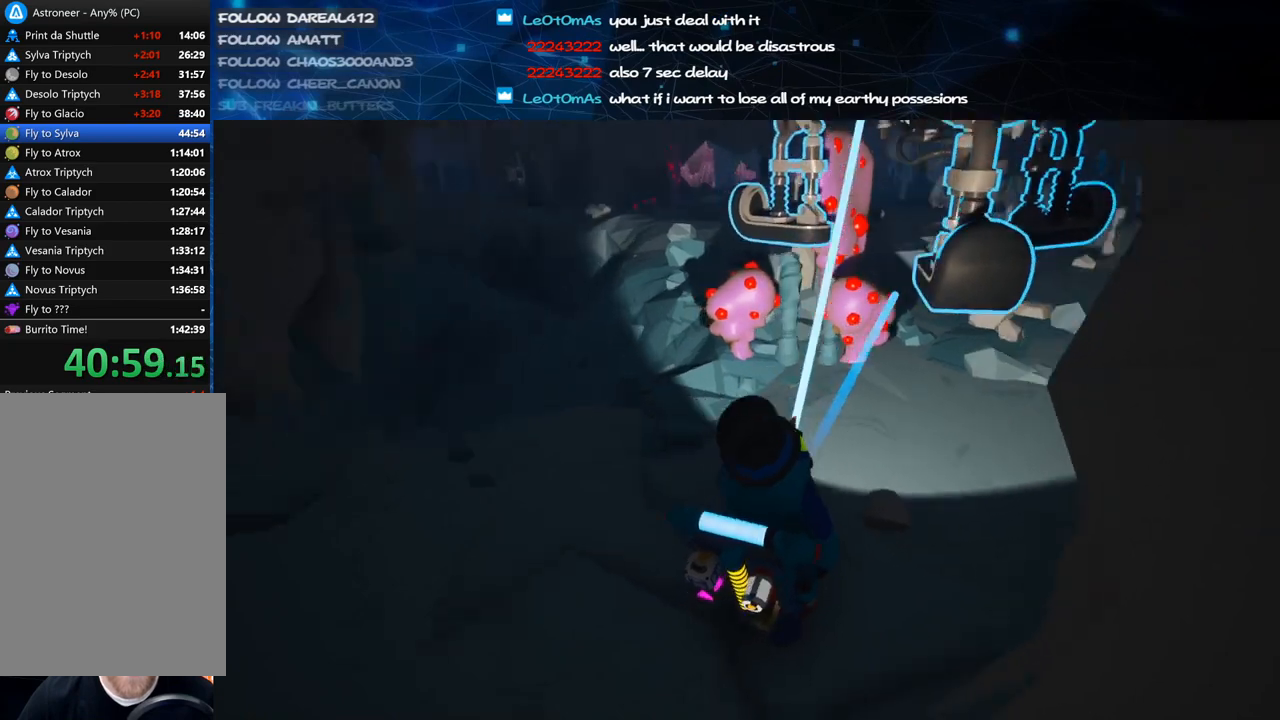
{"keys": [], "mouse": [], "events": [[100, "mouse_right", "up"], [180, "a", "up"], [280, "mouse_left", "down"], [340, "mouse_right", "down"], [400, "mouse_left", "up"], [400, "q", "down"], [480, "q", "up"], [500, "mouse_right", "up"]]}
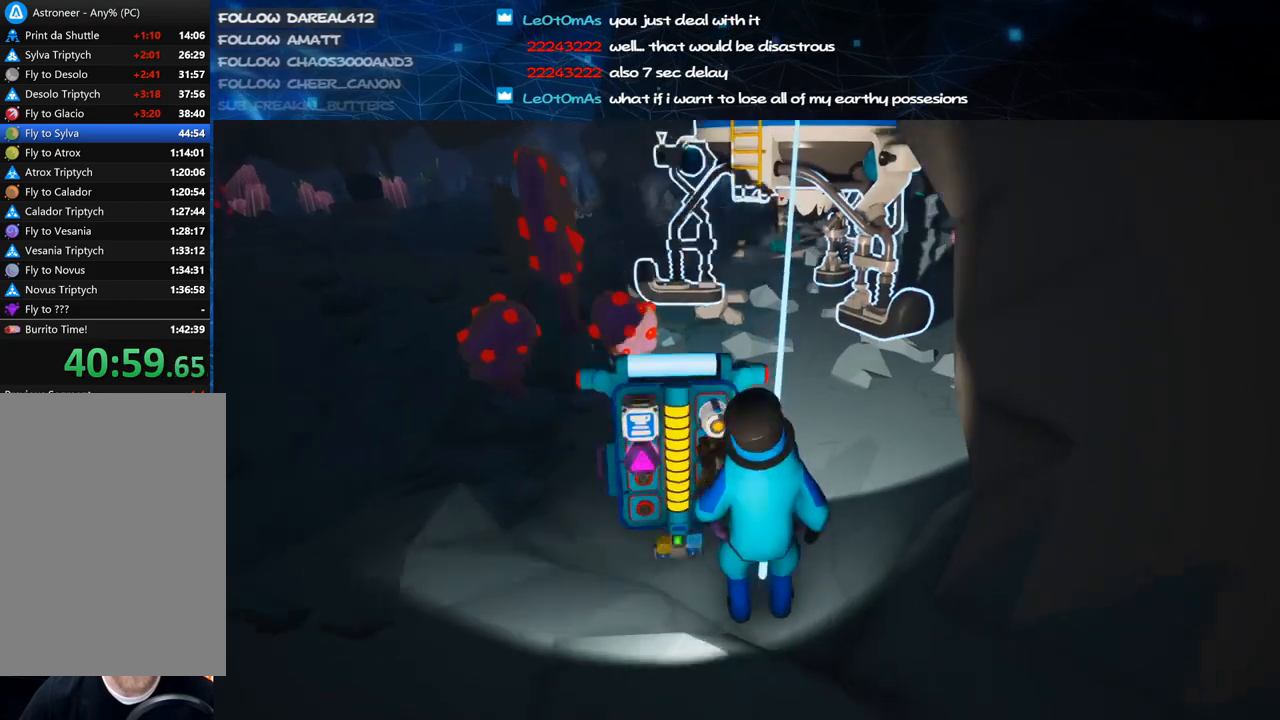
{"keys": ["a", "w"], "mouse": ["right"], "events": [[100, "a", "down"], [380, "w", "down"], [420, "mouse_right", "down"]]}
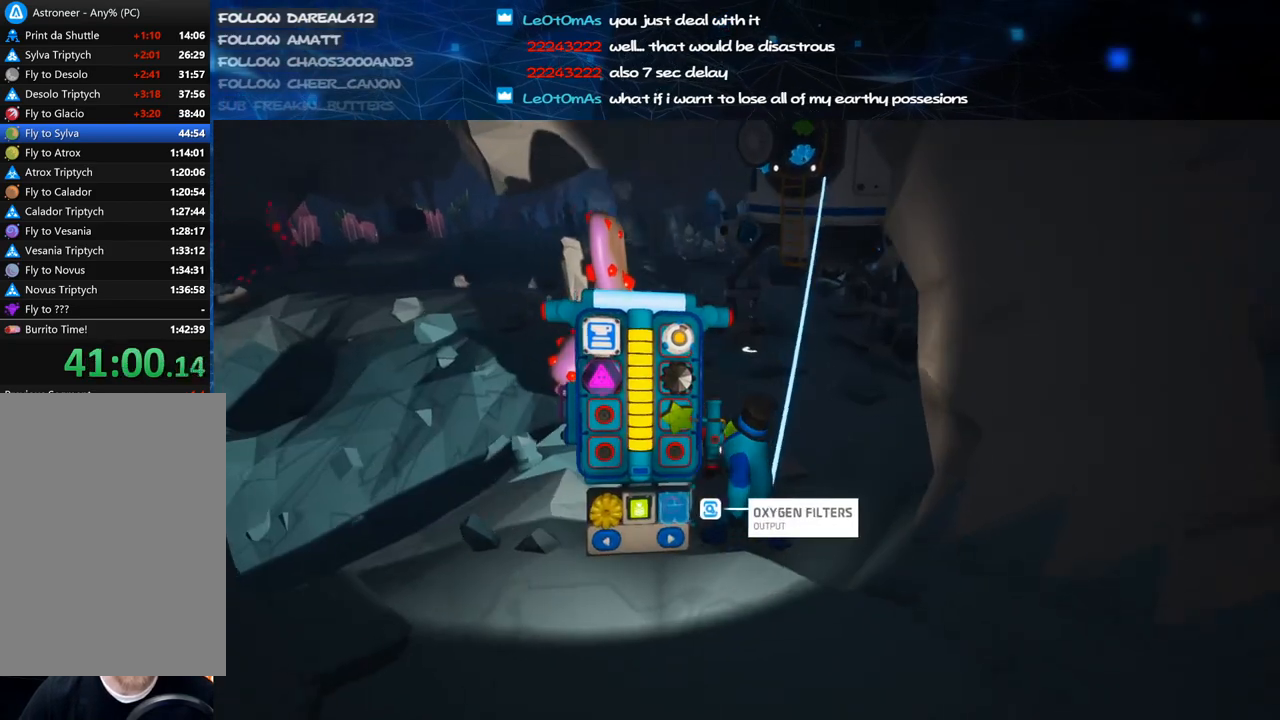
{"keys": ["a", "w"], "mouse": [], "events": [[80, "mouse_right", "up"]]}
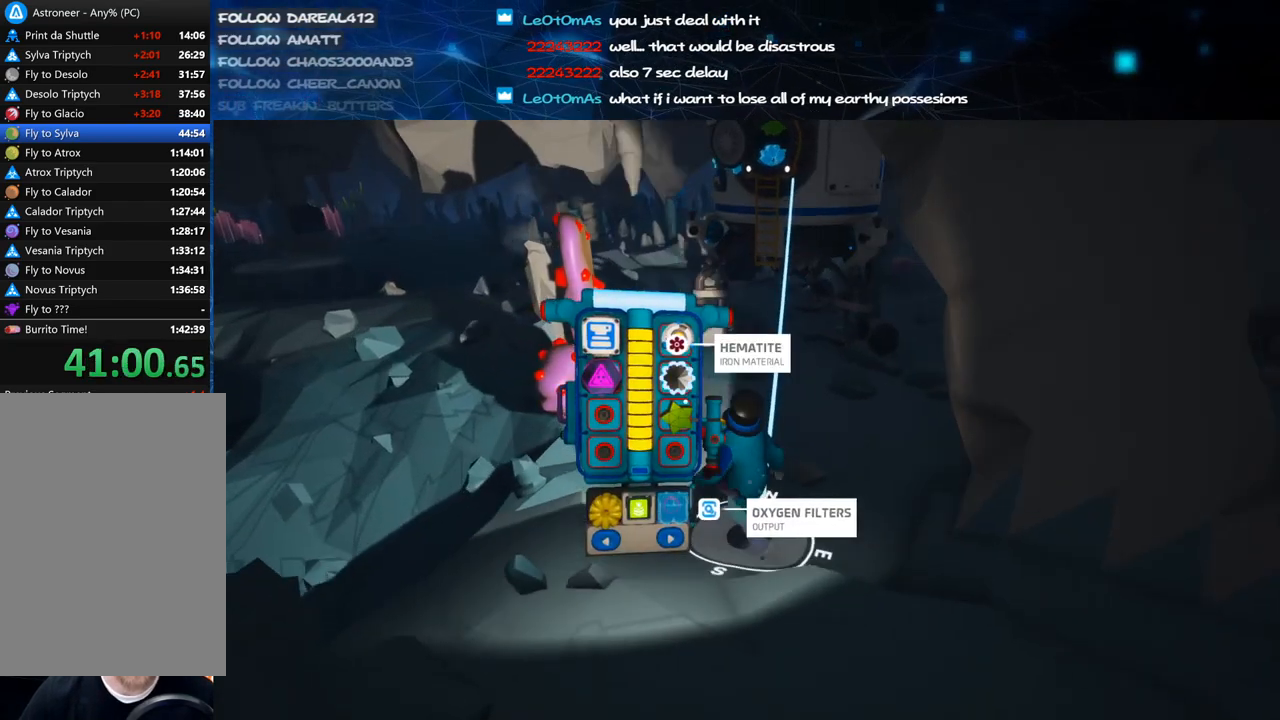
{"keys": [], "mouse": [], "events": [[120, "a", "up"], [200, "w", "up"]]}
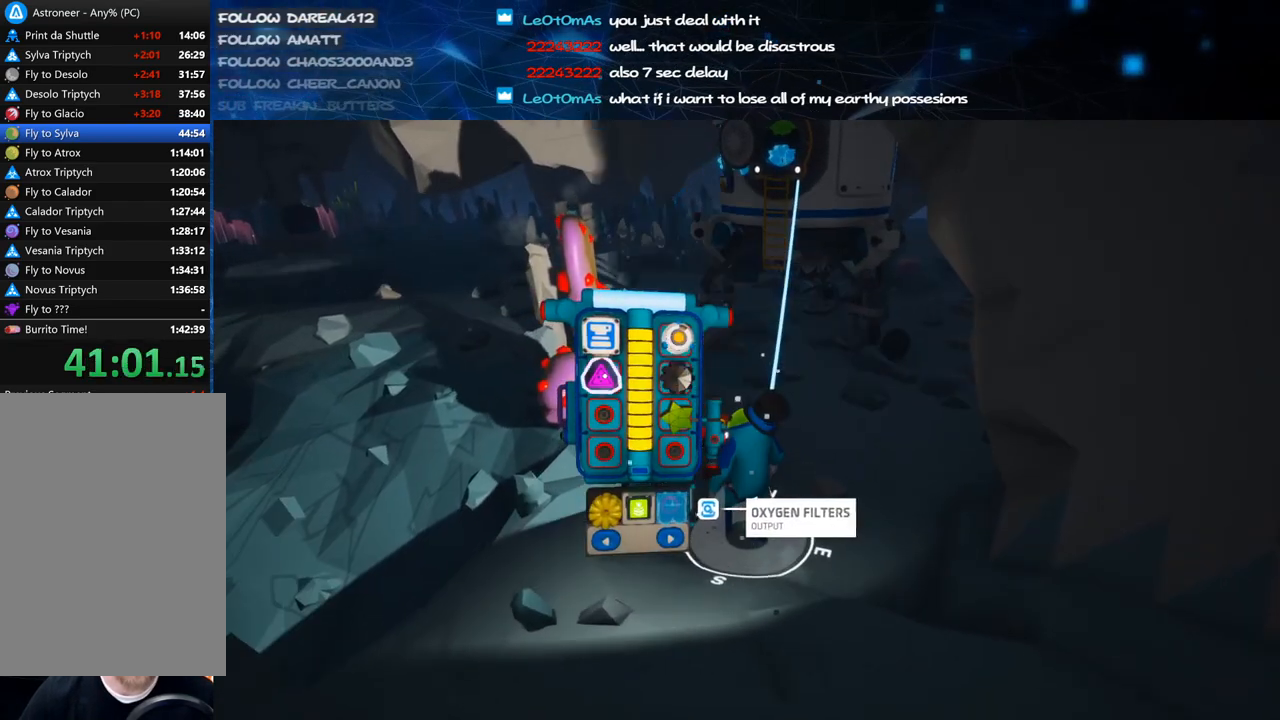
{"keys": [], "mouse": ["left"], "events": [[40, "a", "down"], [100, "a", "up"], [140, "mouse_left", "down"], [240, "mouse_left", "up"], [500, "mouse_left", "down"]]}
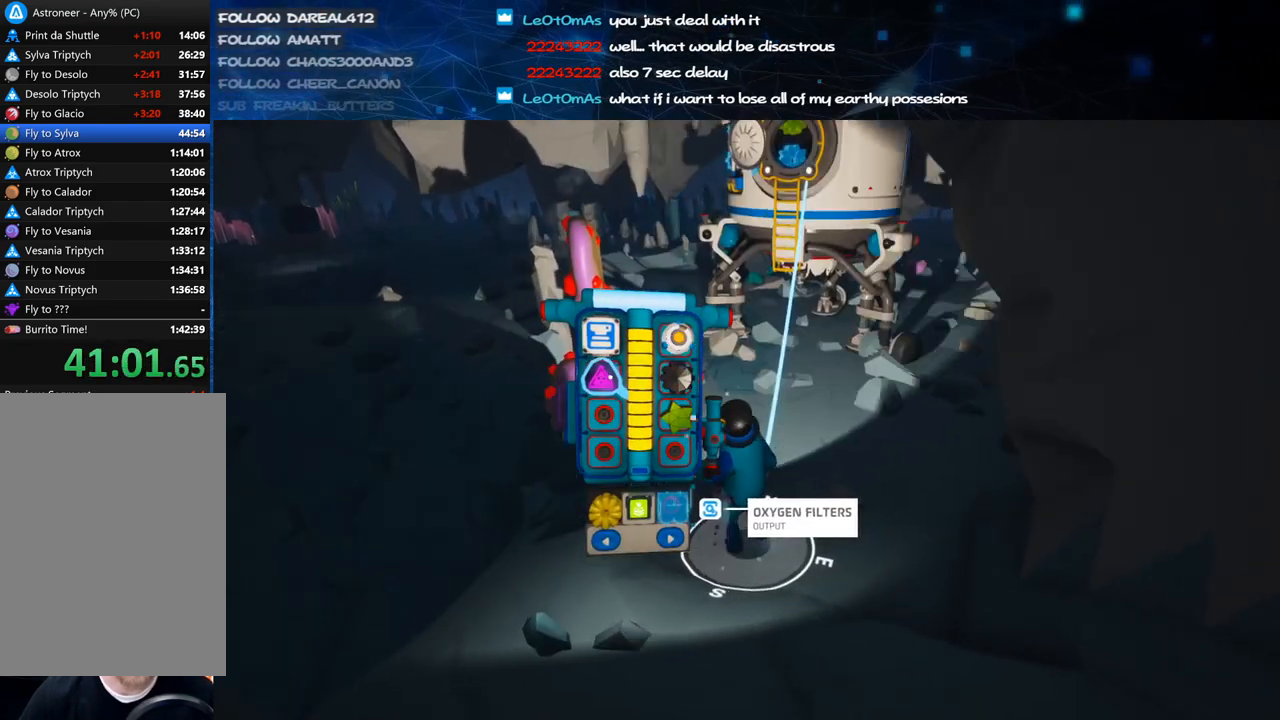
{"keys": ["e"], "mouse": [], "events": [[100, "mouse_left", "up"], [480, "e", "down"]]}
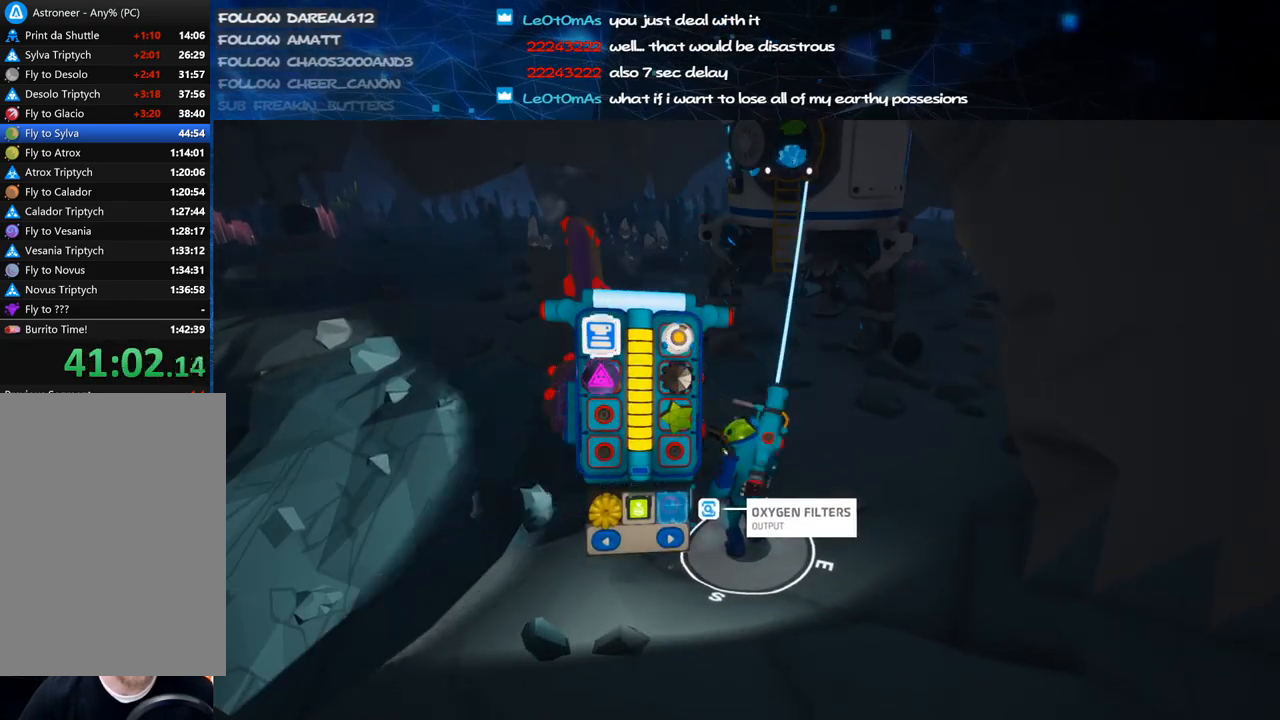
{"keys": ["shift"], "mouse": [], "events": [[40, "e", "up"], [260, "shift", "down"], [400, "mouse_left", "down"], [480, "mouse_left", "up"]]}
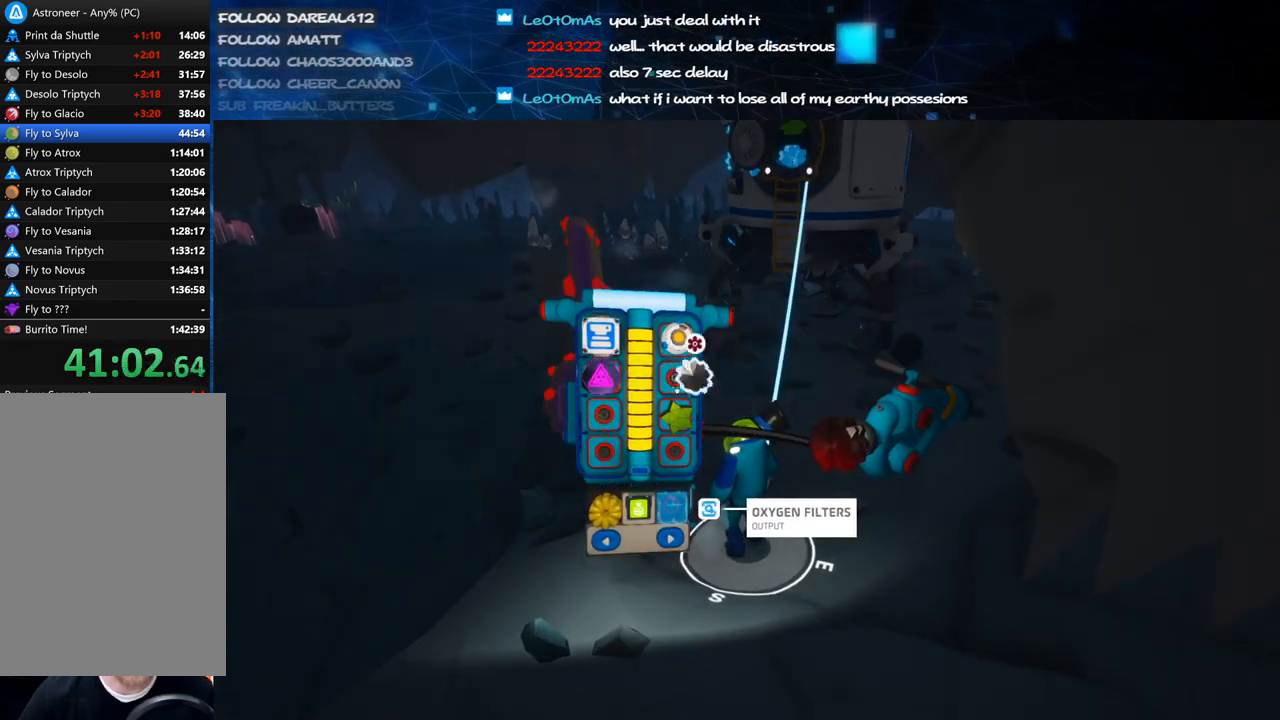
{"keys": ["shift"], "mouse": [], "events": [[80, "mouse_left", "down"], [180, "mouse_left", "up"]]}
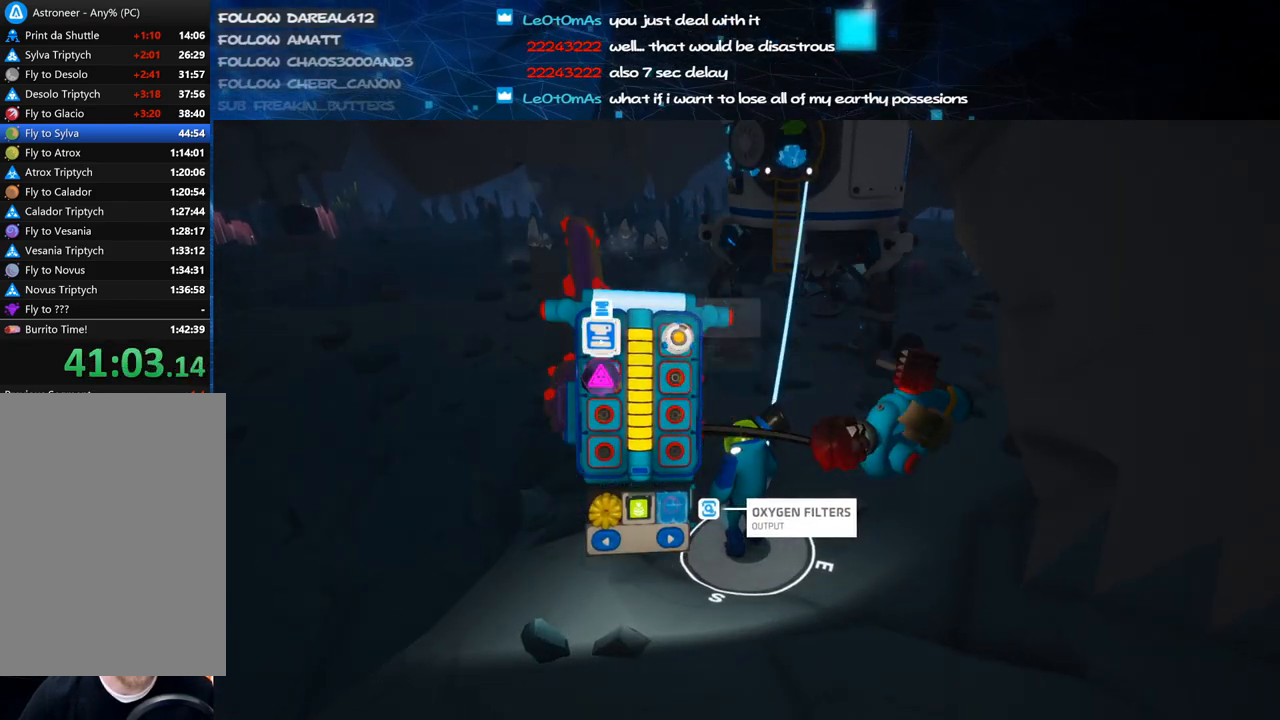
{"keys": ["shift"], "mouse": [], "events": []}
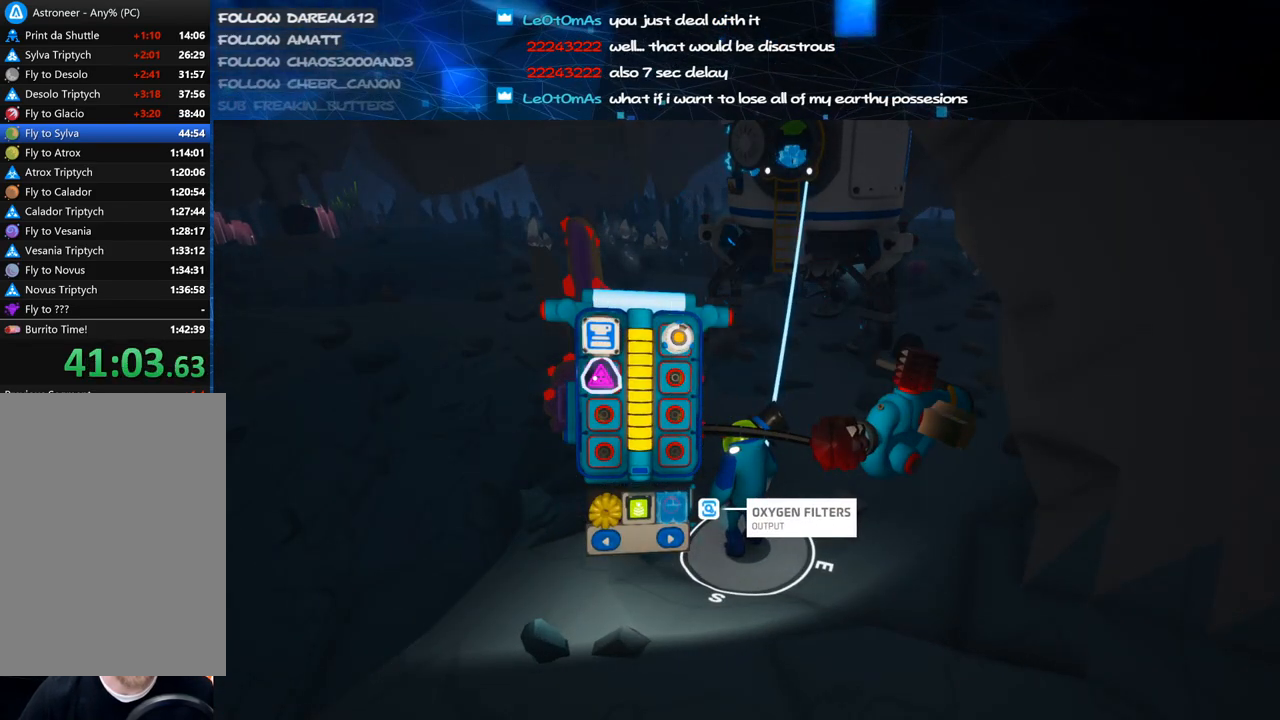
{"keys": [], "mouse": [], "events": [[180, "mouse_left", "down"], [240, "mouse_left", "up"], [340, "shift", "up"]]}
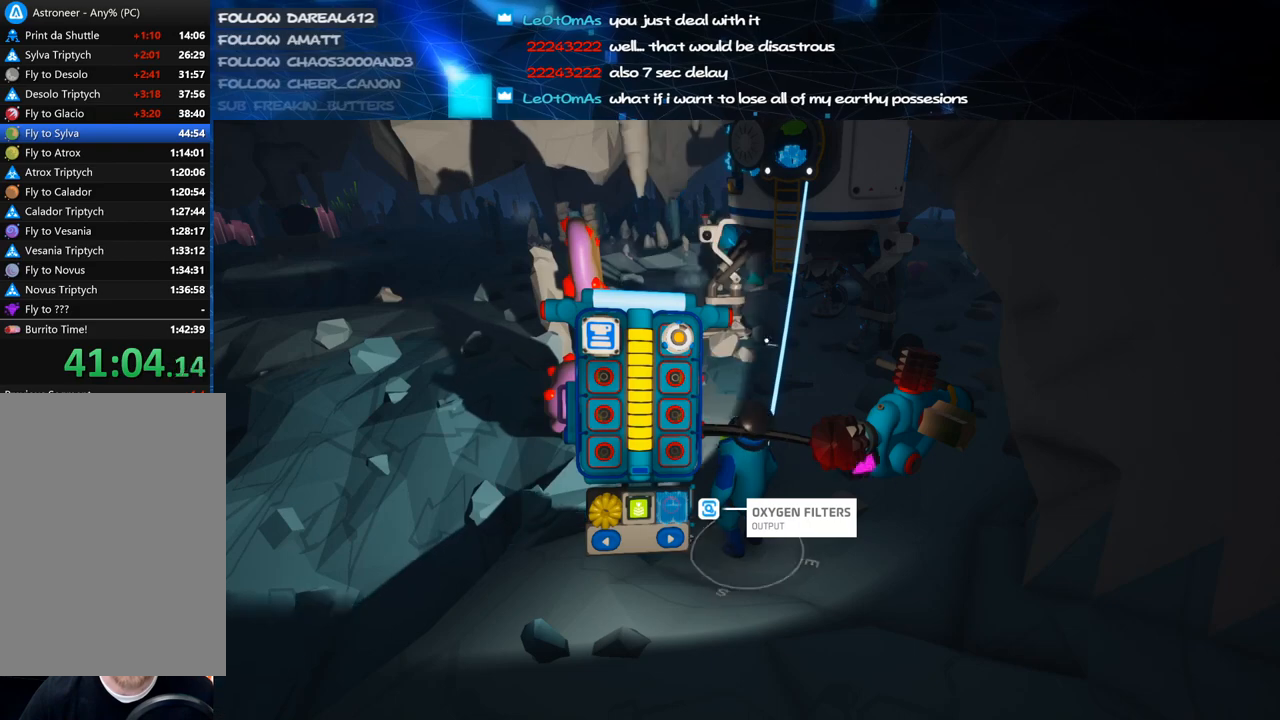
{"keys": [], "mouse": [], "events": []}
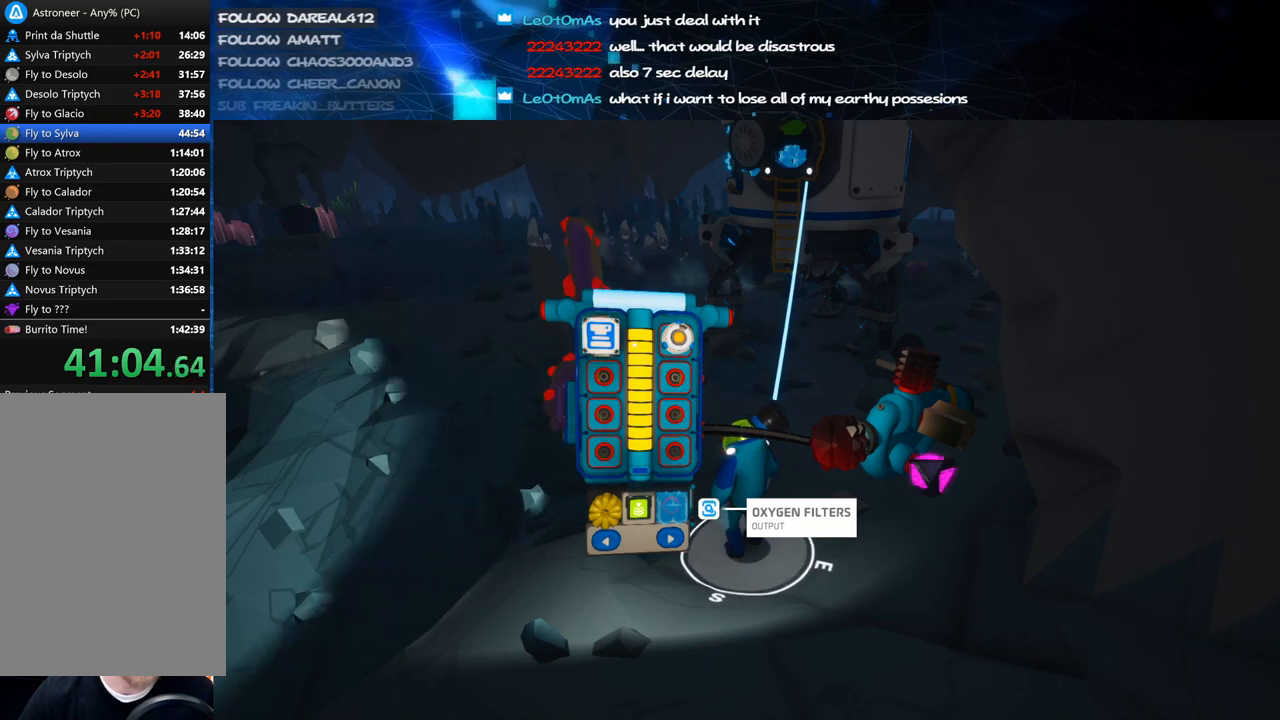
{"keys": [], "mouse": [], "events": [[320, "mouse_left", "down"], [380, "mouse_left", "up"]]}
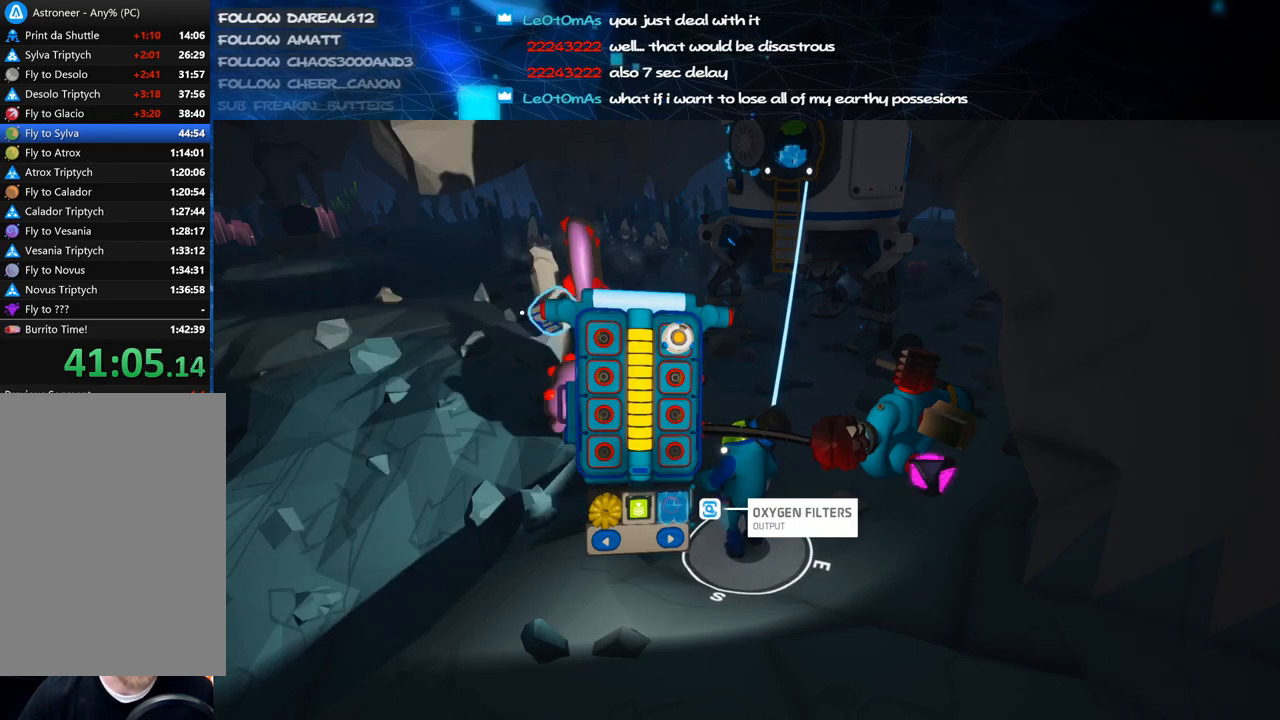
{"keys": [], "mouse": [], "events": [[180, "mouse_left", "down"], [280, "mouse_left", "up"]]}
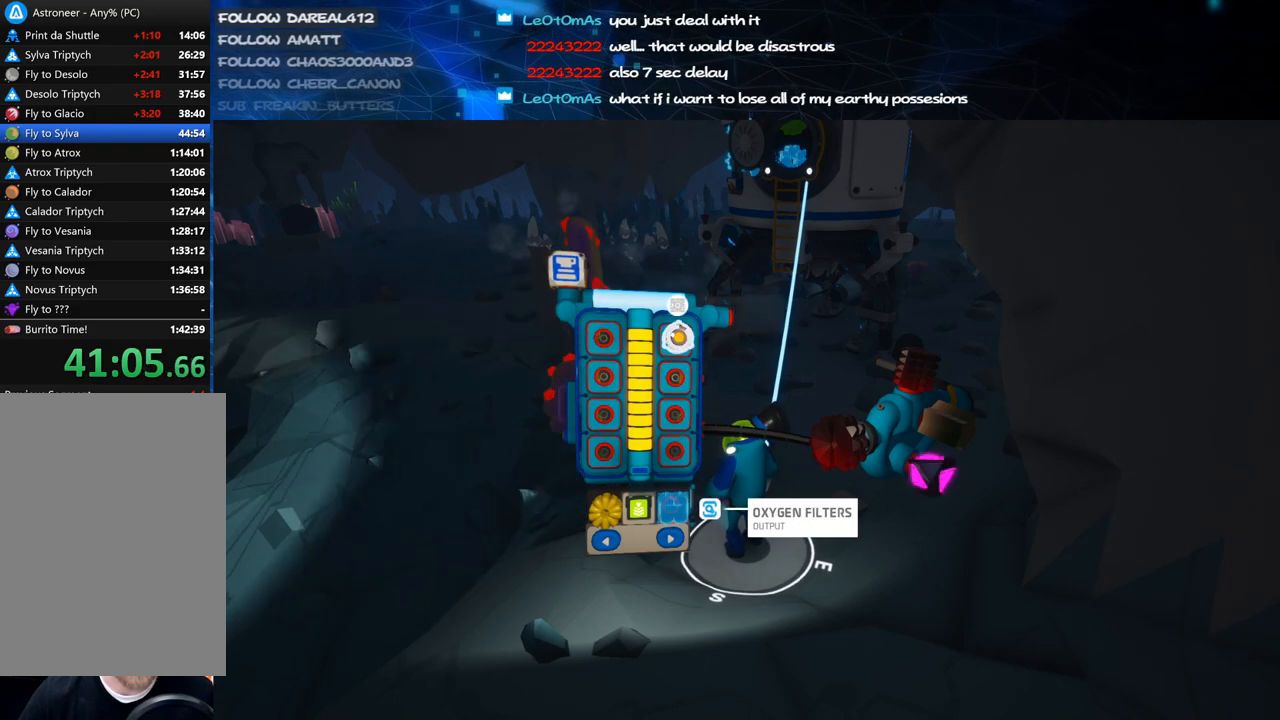
{"keys": [], "mouse": ["left", "right"], "events": [[20, "mouse_left", "down"], [100, "mouse_left", "up"], [380, "mouse_left", "down"], [460, "mouse_right", "down"]]}
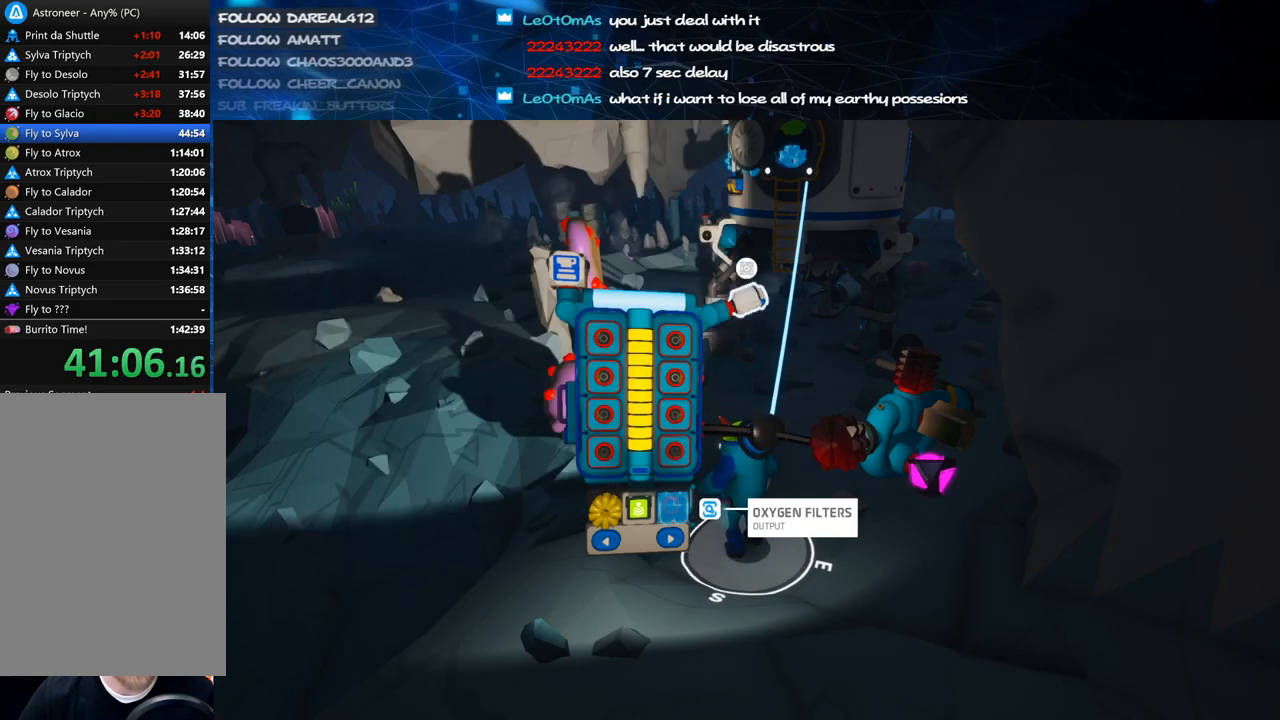
{"keys": ["q"], "mouse": ["right"], "events": [[20, "mouse_left", "up"], [40, "e", "down"], [120, "mouse_right", "up"], [140, "e", "up"], [380, "mouse_right", "down"], [480, "q", "down"]]}
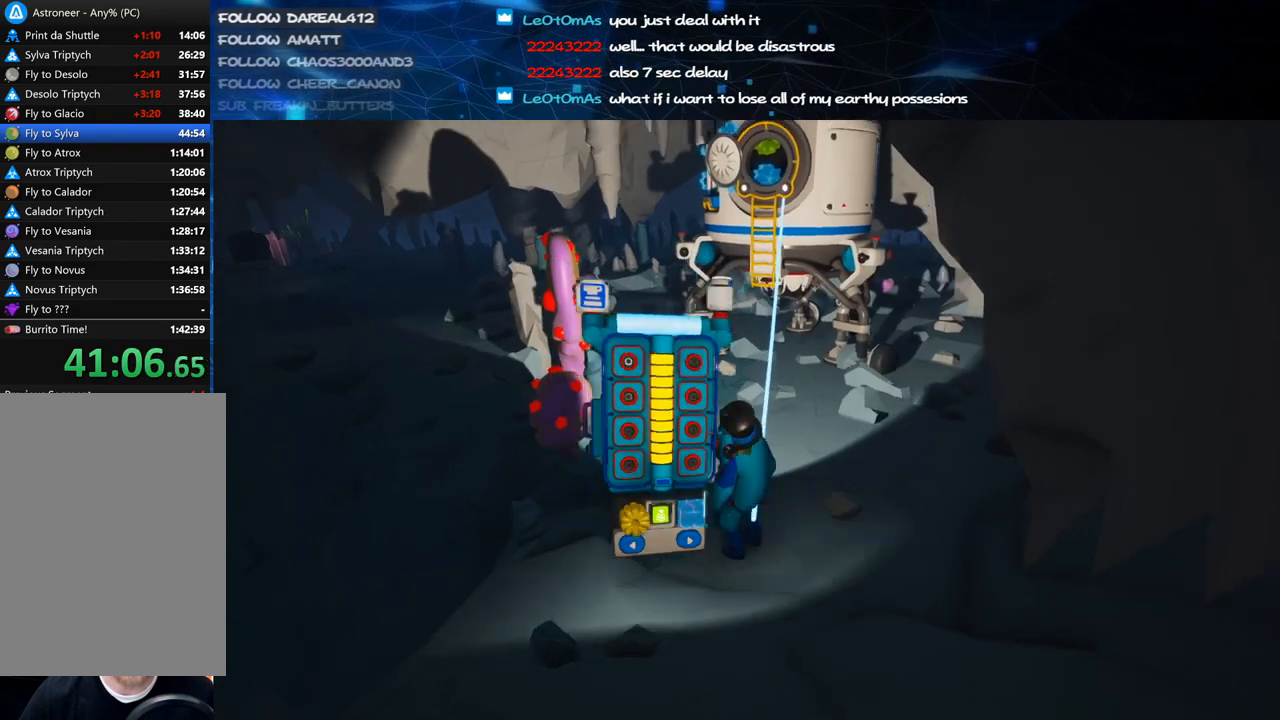
{"keys": ["shift", "w"], "mouse": [], "events": [[60, "mouse_right", "up"], [80, "q", "up"], [180, "w", "down"], [320, "shift", "down"]]}
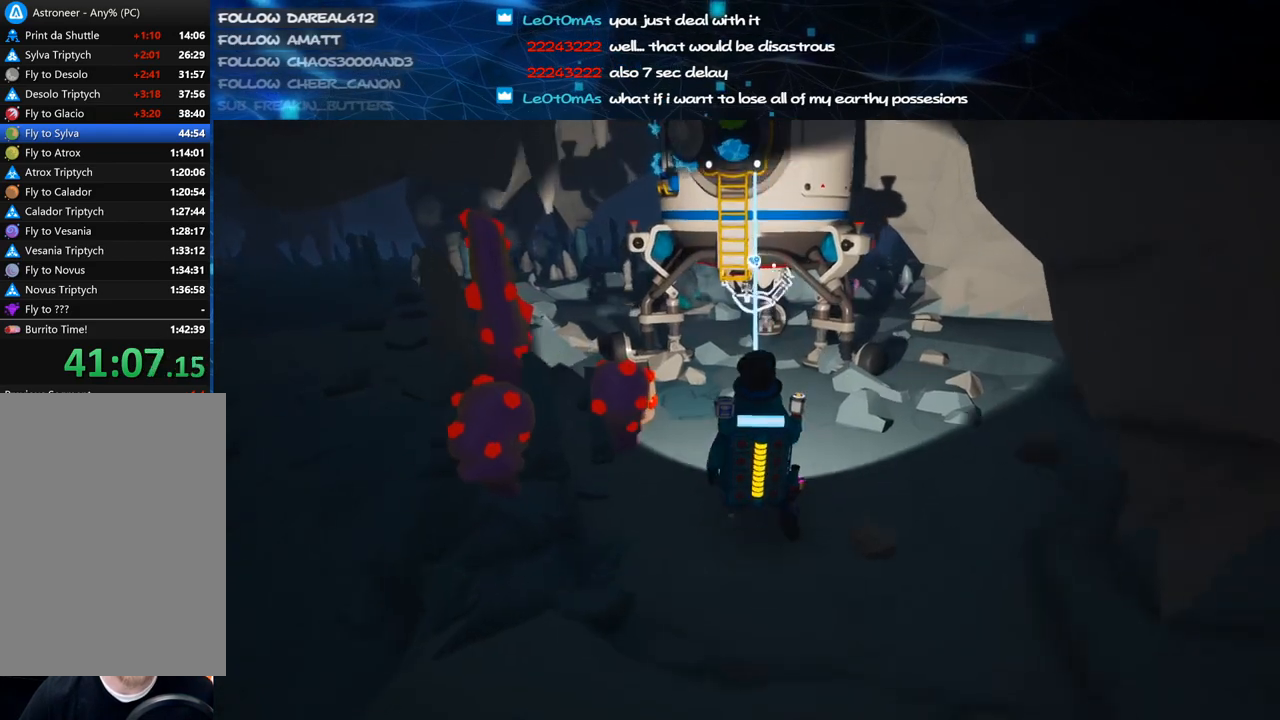
{"keys": ["a", "w"], "mouse": [], "events": [[20, "shift", "up"], [160, "mouse_left", "down"], [180, "a", "down"], [180, "space", "down"], [220, "mouse_right", "down"], [320, "mouse_left", "up"], [340, "space", "up"], [400, "mouse_right", "up"]]}
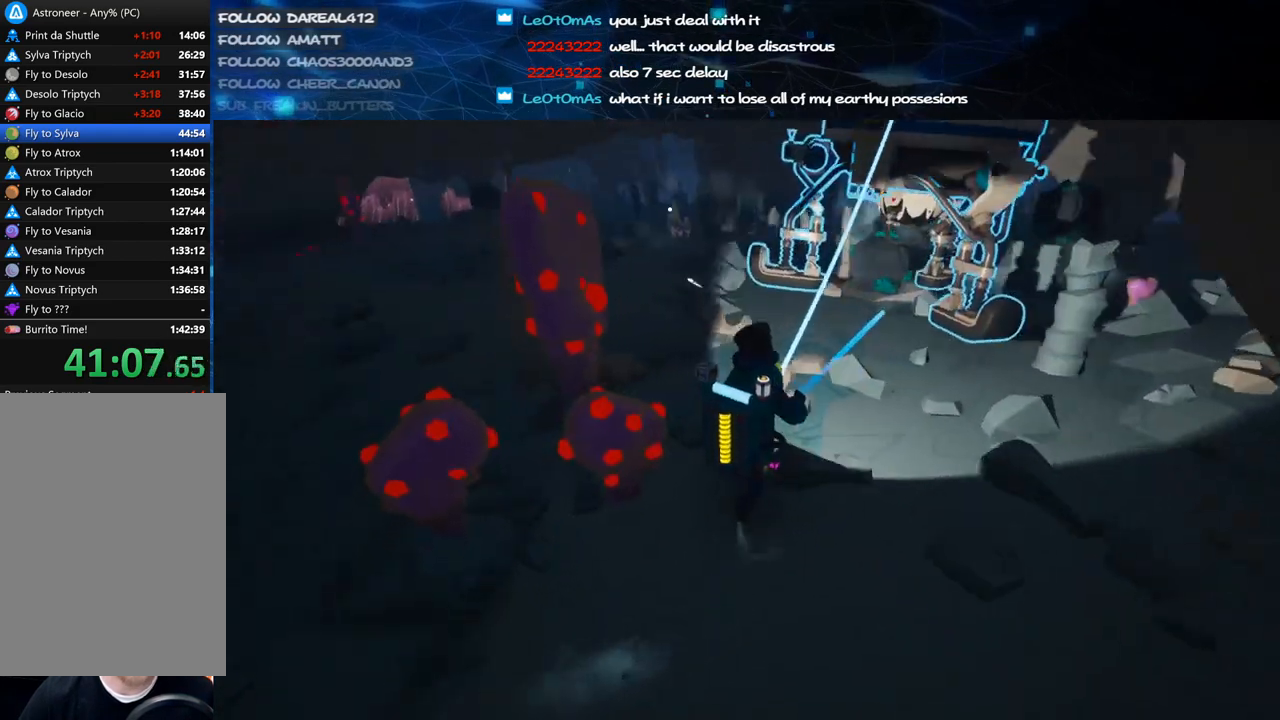
{"keys": ["d", "shift", "w"], "mouse": ["right"], "events": [[260, "mouse_left", "down"], [280, "a", "up"], [280, "mouse_right", "down"], [340, "shift", "down"], [380, "mouse_left", "up"], [400, "d", "down"]]}
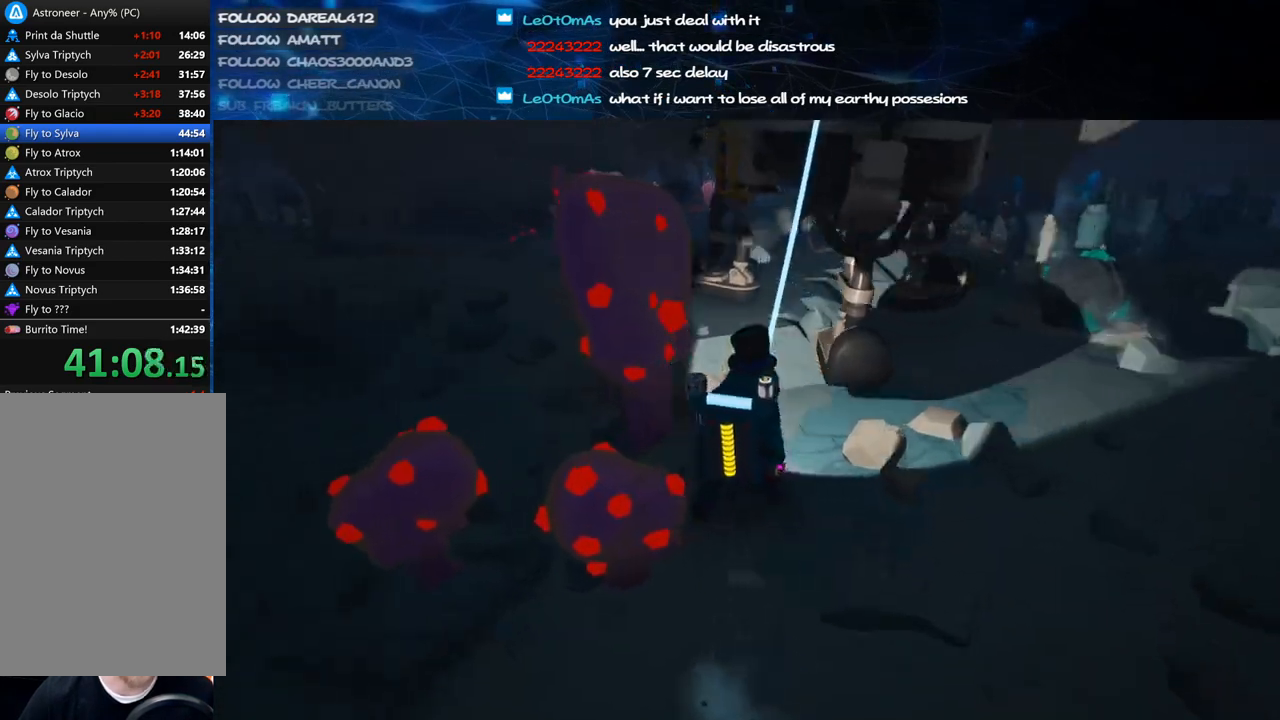
{"keys": ["a", "w"], "mouse": [], "events": [[80, "mouse_right", "up"], [100, "d", "up"], [140, "shift", "up"], [220, "space", "down"], [240, "a", "down"], [320, "mouse_left", "down"], [400, "space", "up"], [440, "mouse_left", "up"]]}
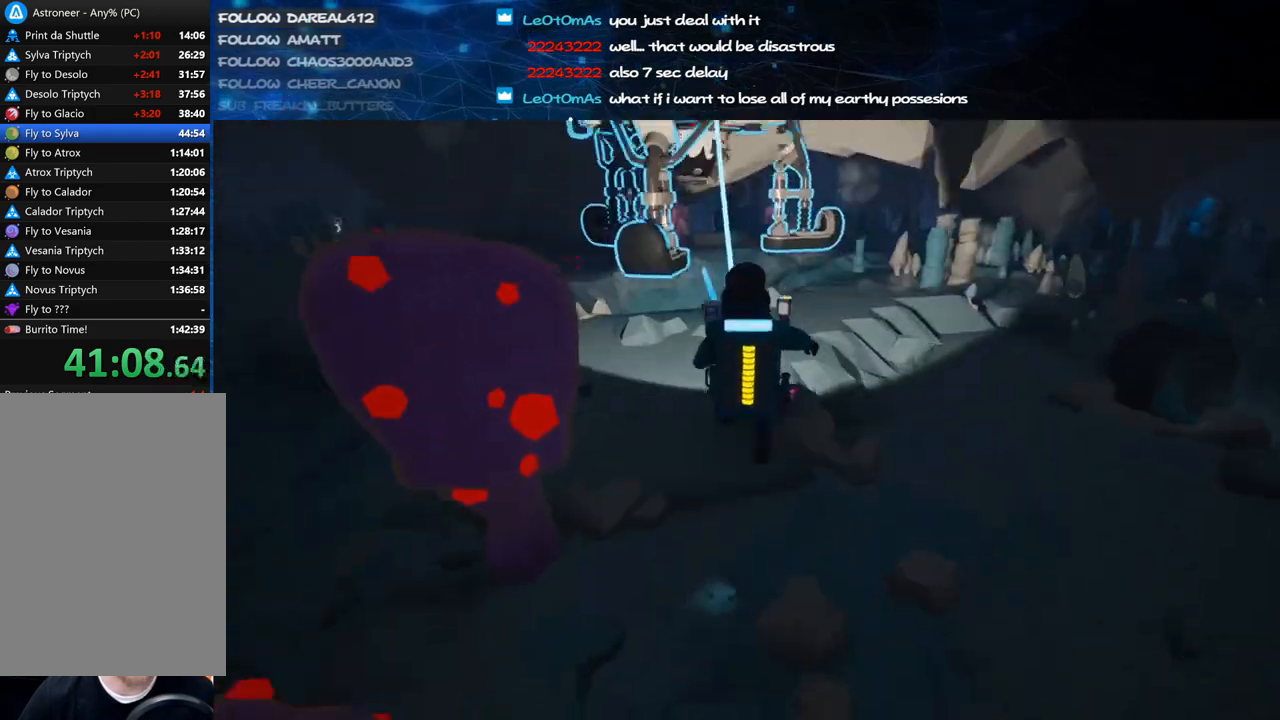
{"keys": ["a", "shift", "w"], "mouse": ["right"], "events": [[280, "mouse_left", "down"], [340, "mouse_right", "down"], [360, "shift", "down"], [420, "mouse_left", "up"]]}
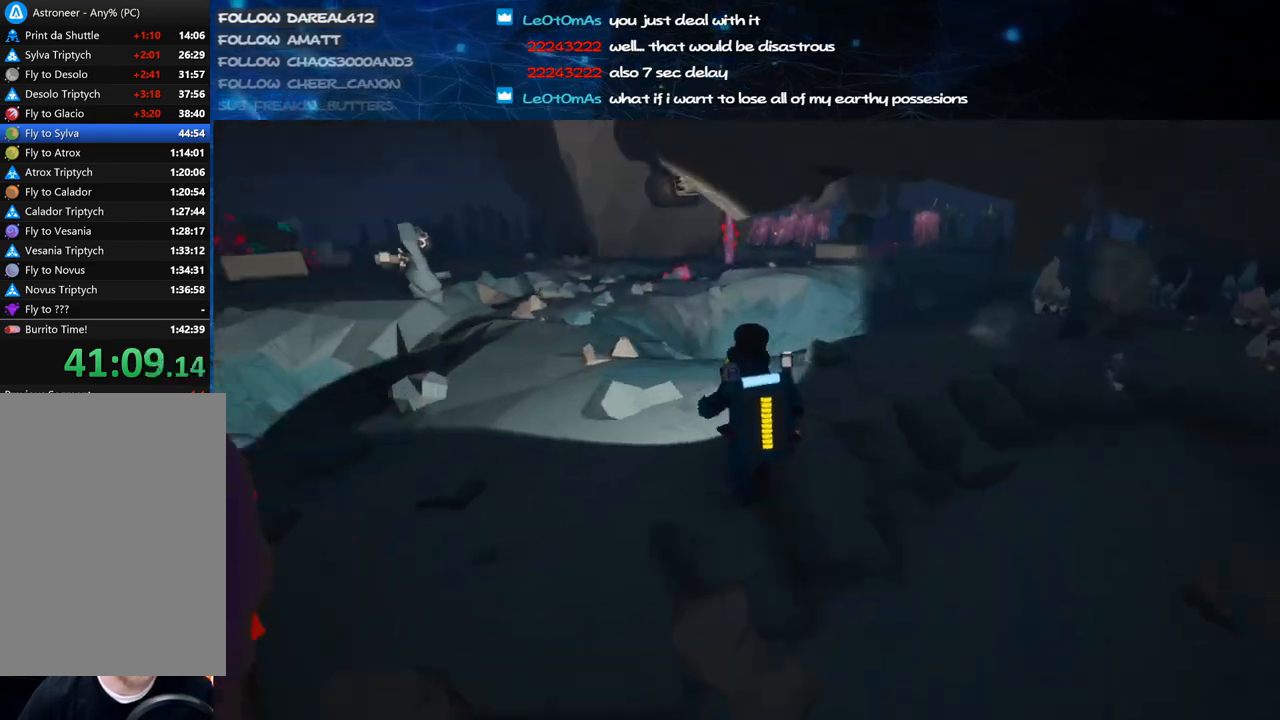
{"keys": ["w"], "mouse": [], "events": [[60, "mouse_right", "up"], [220, "shift", "up"], [440, "a", "up"]]}
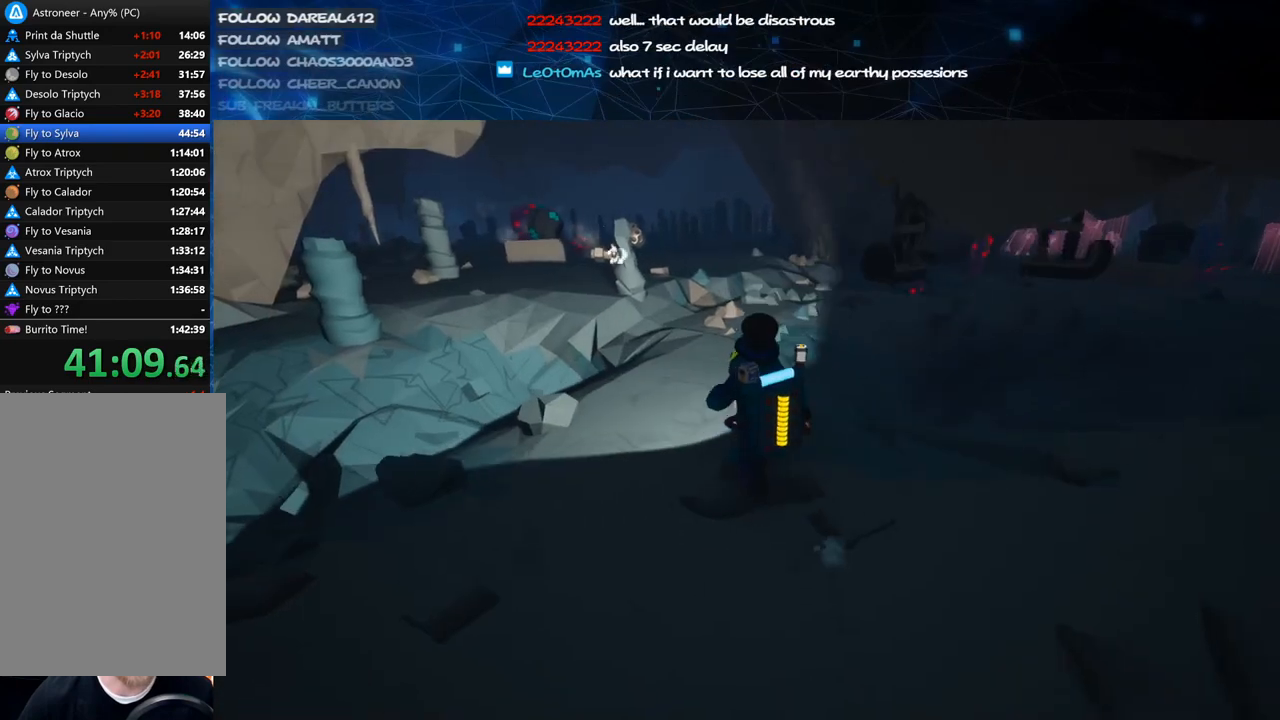
{"keys": ["f"], "mouse": ["right"], "events": [[40, "w", "up"], [80, "mouse_right", "down"], [100, "f", "down"]]}
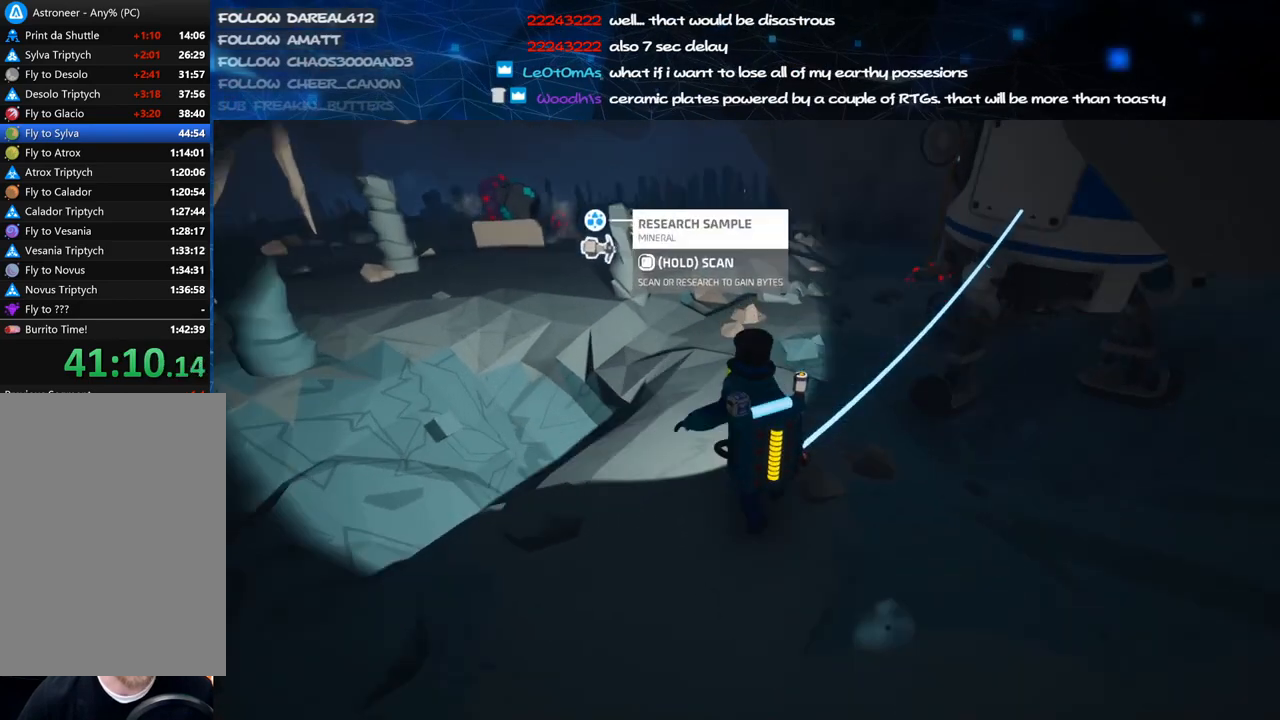
{"keys": [], "mouse": [], "events": [[40, "w", "down"], [240, "w", "up"], [260, "mouse_right", "up"], [280, "f", "up"]]}
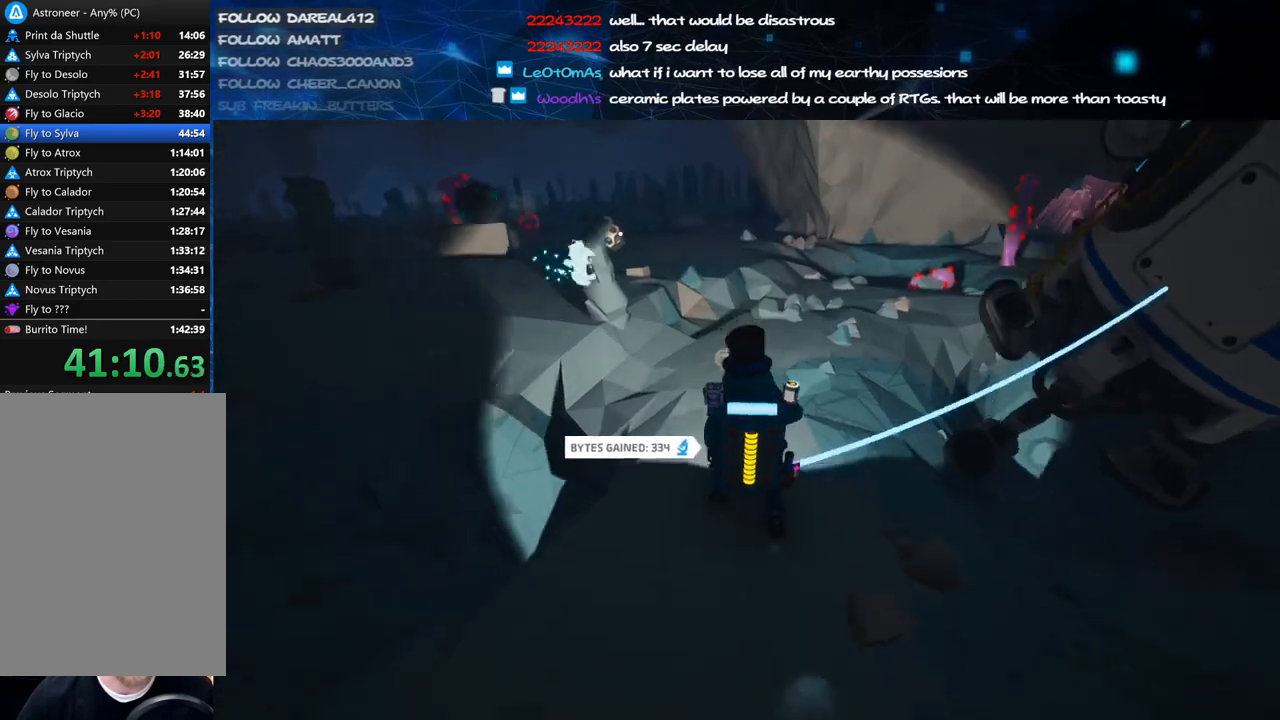
{"keys": [], "mouse": ["right"], "events": [[60, "mouse_right", "down"], [120, "f", "down"], [440, "f", "up"]]}
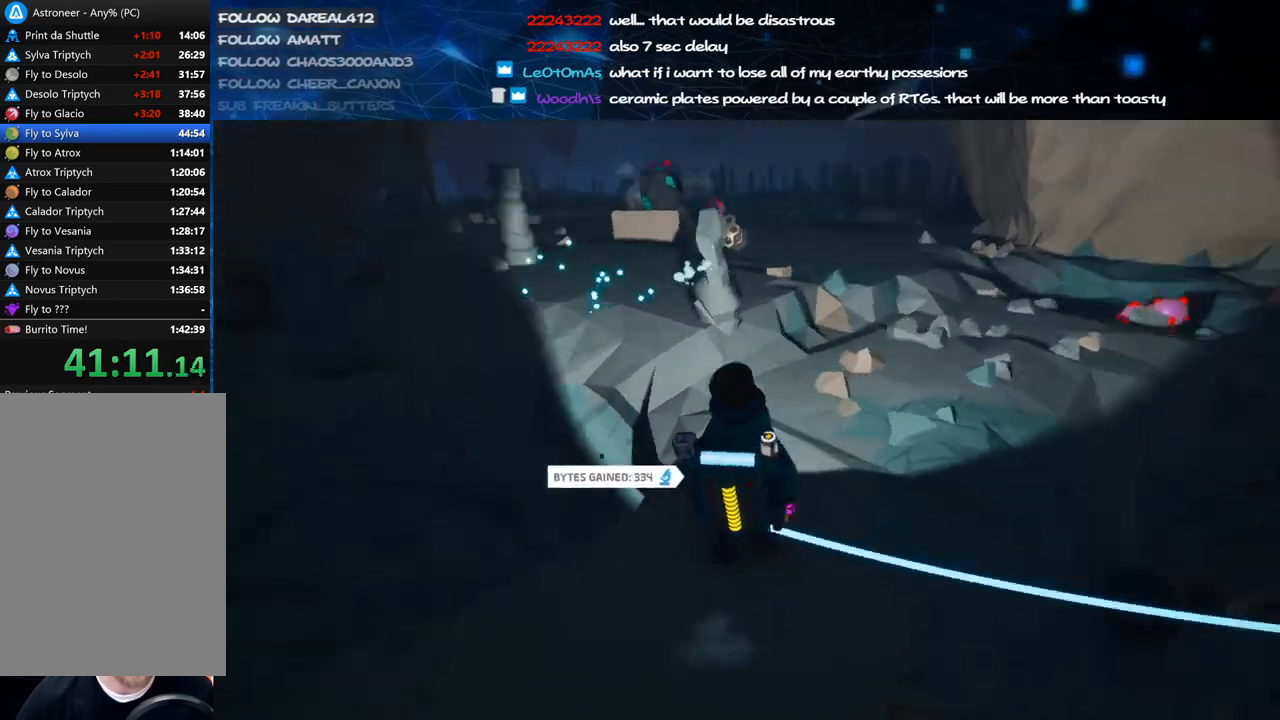
{"keys": [], "mouse": [], "events": [[20, "w", "down"], [60, "d", "down"], [60, "mouse_right", "up"], [260, "w", "up"], [280, "d", "up"]]}
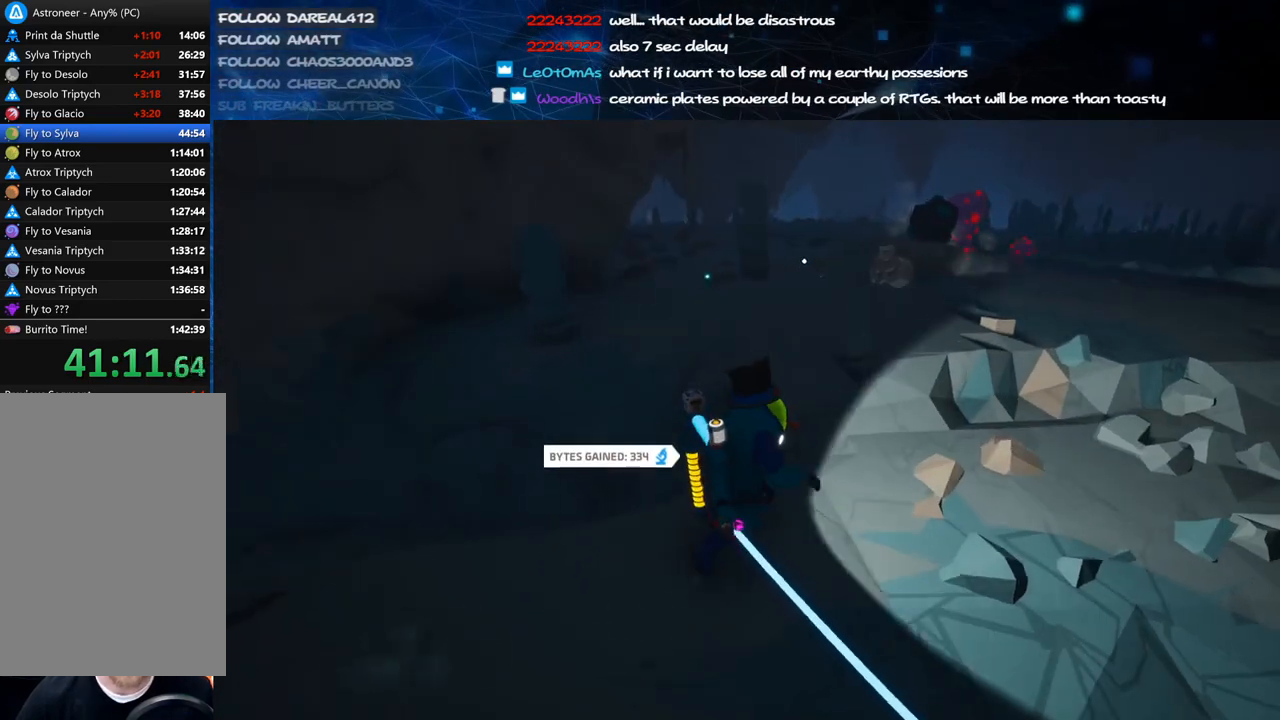
{"keys": ["f"], "mouse": ["right"], "events": [[400, "mouse_right", "down"], [440, "f", "down"]]}
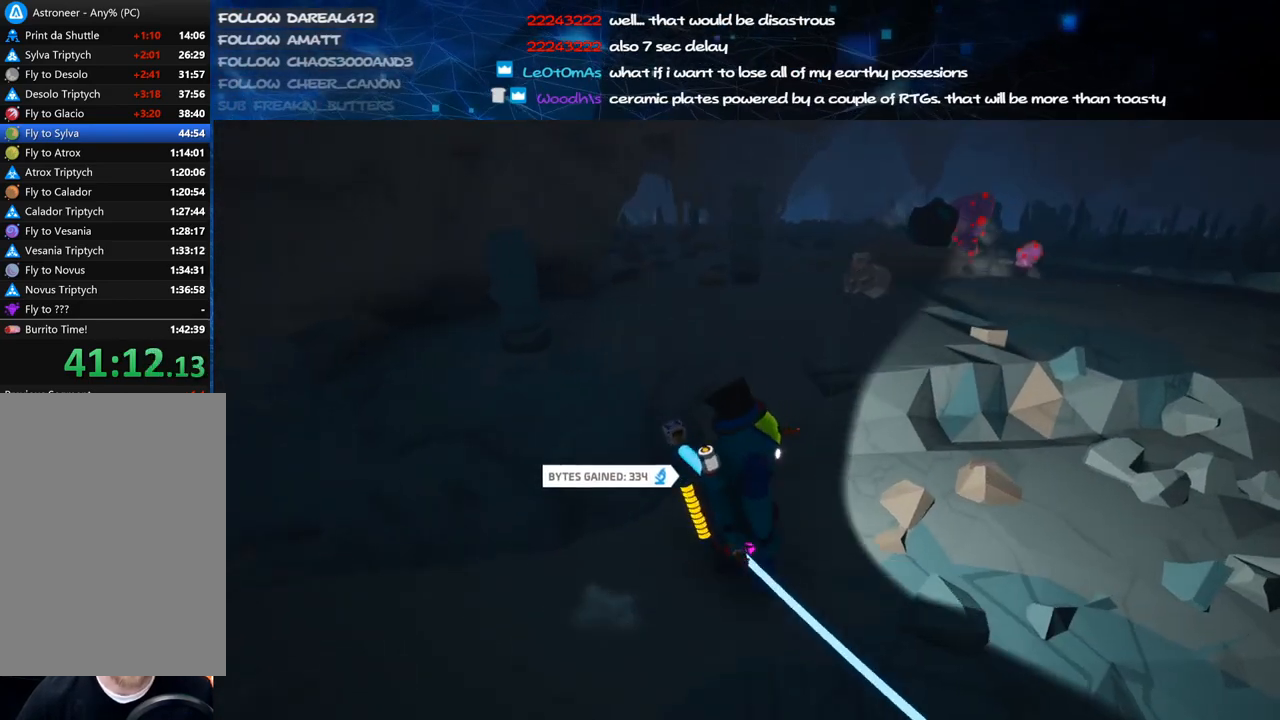
{"keys": ["f"], "mouse": ["right"], "events": [[120, "mouse_right", "up"], [140, "f", "up"], [280, "mouse_right", "down"], [340, "f", "down"]]}
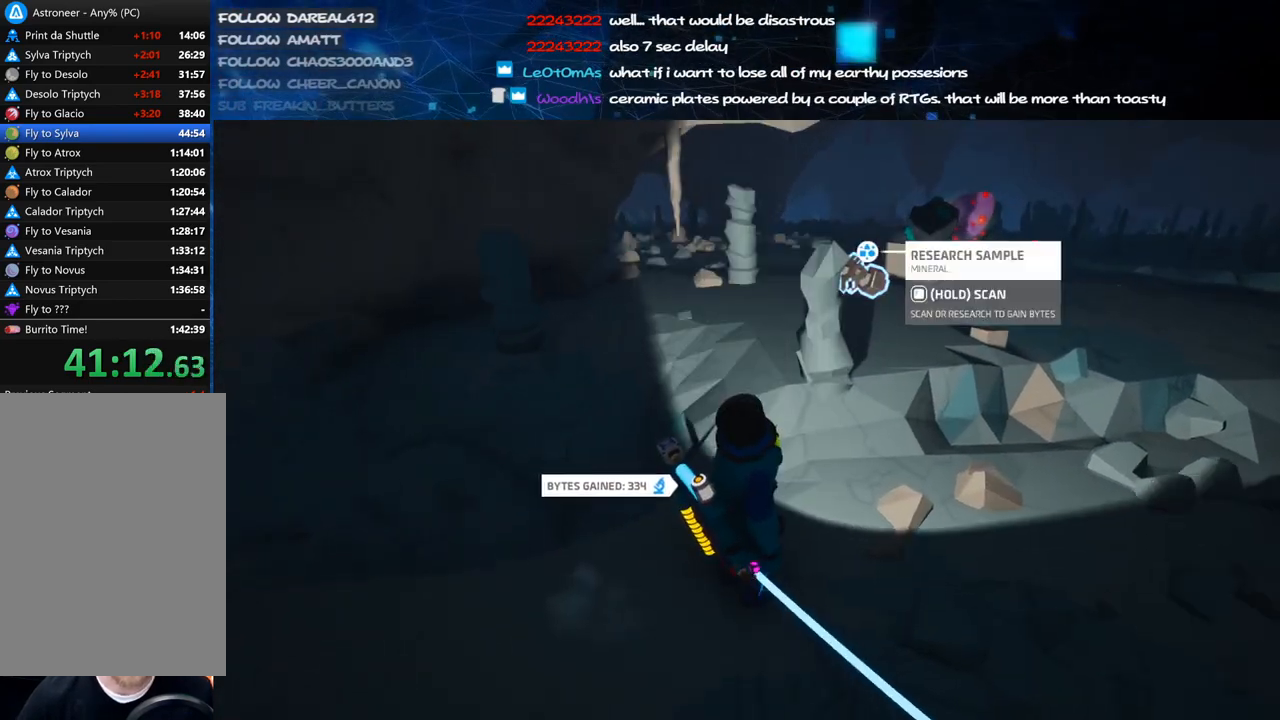
{"keys": ["f", "w"], "mouse": ["wheel", "right"], "events": [[280, "w", "down"], [480, "mouse_wheel", "down"]]}